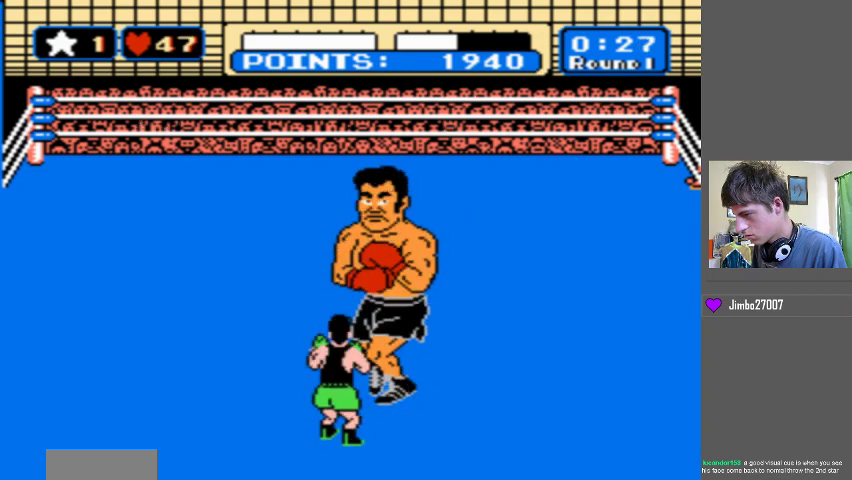
Gameplay with a controller (Nintendo layout); each line is a JSON object with the inputs held at the frame after it. "events" lists button and stick changes between this image and that frame as [ms after this image, input, new state], when the widget could be followed in between. Not read: L3 R3 START left_stick right_stick.
{"buttons": [], "events": []}
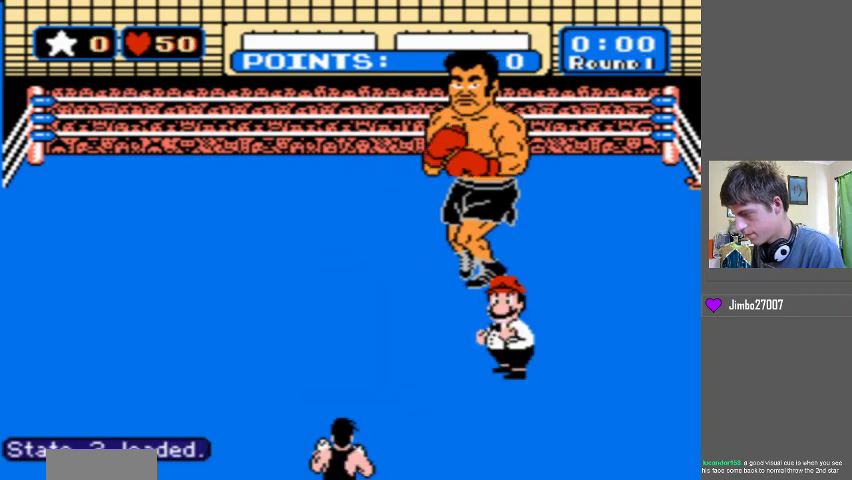
{"buttons": [], "events": []}
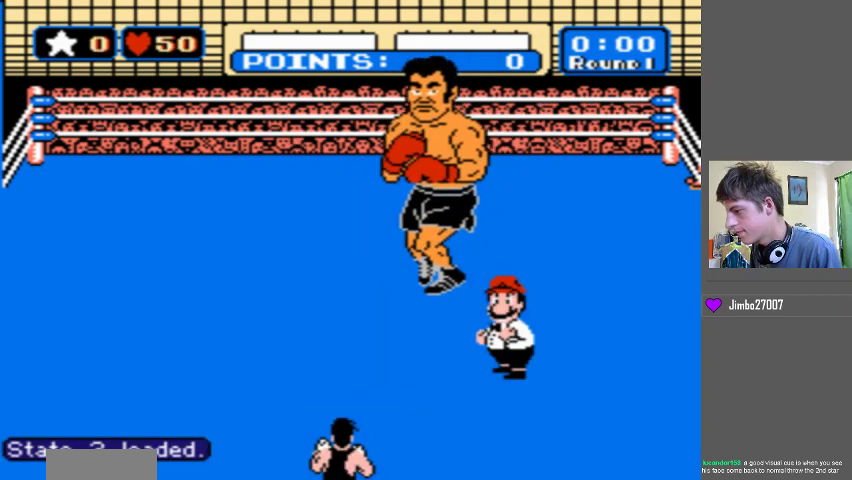
{"buttons": [], "events": []}
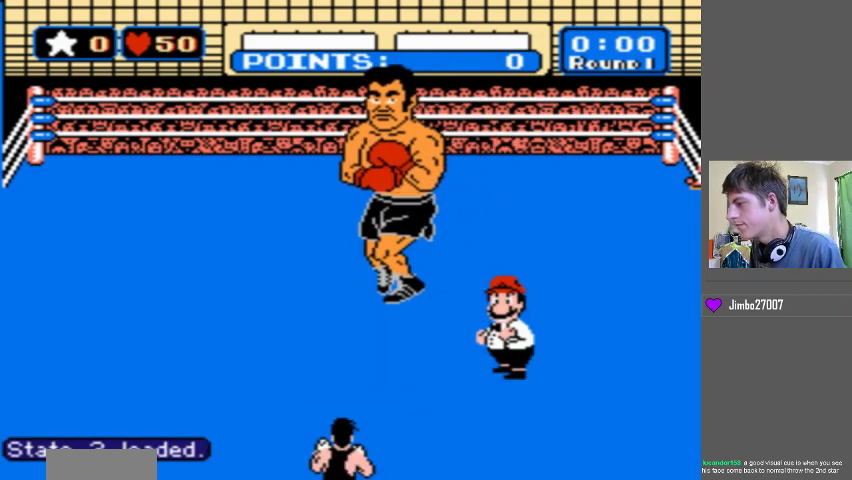
{"buttons": [], "events": []}
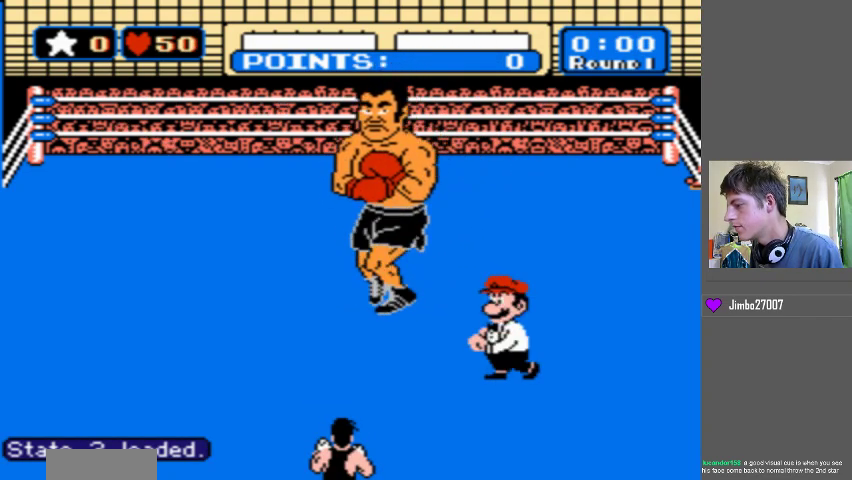
{"buttons": ["DPAD_UP"], "events": [[67, "DPAD_UP", "down"]]}
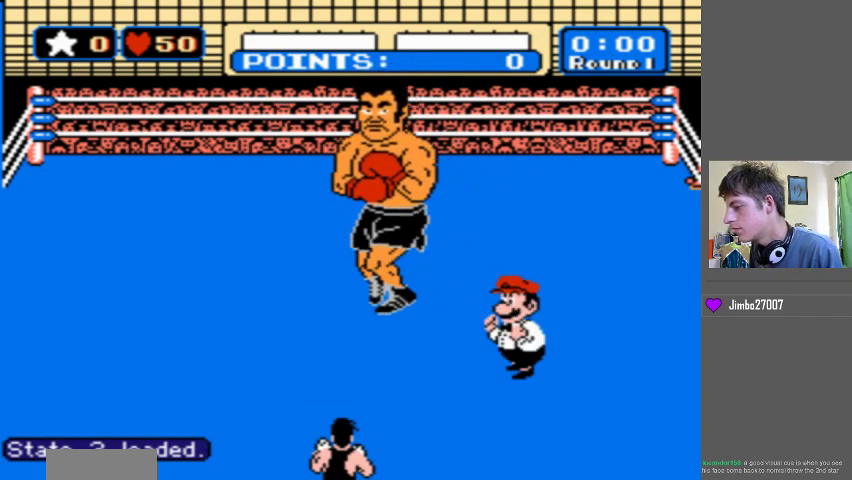
{"buttons": ["DPAD_UP"], "events": []}
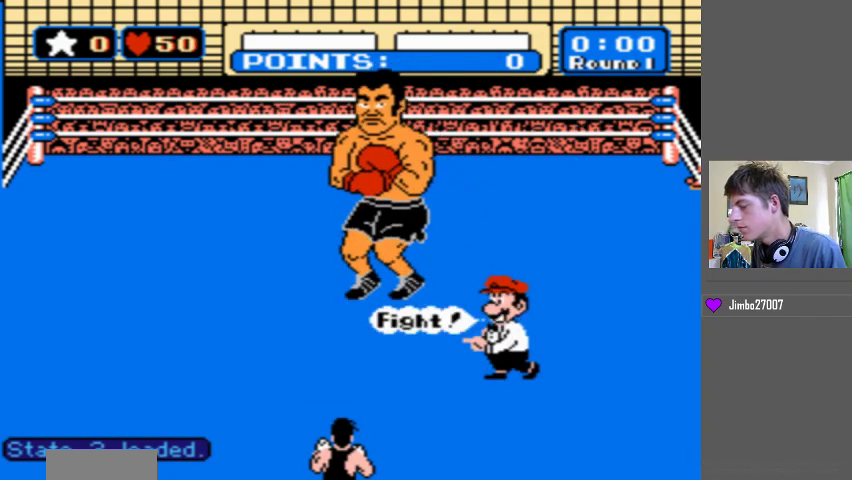
{"buttons": ["DPAD_UP"], "events": []}
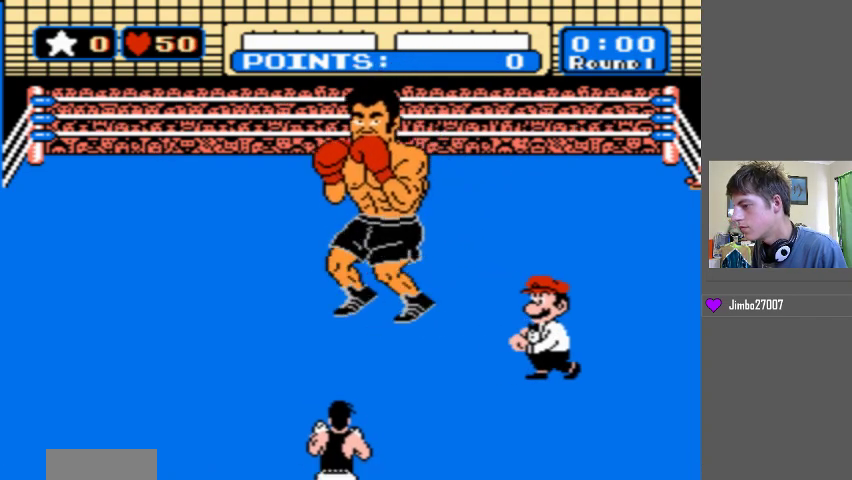
{"buttons": ["DPAD_UP"], "events": []}
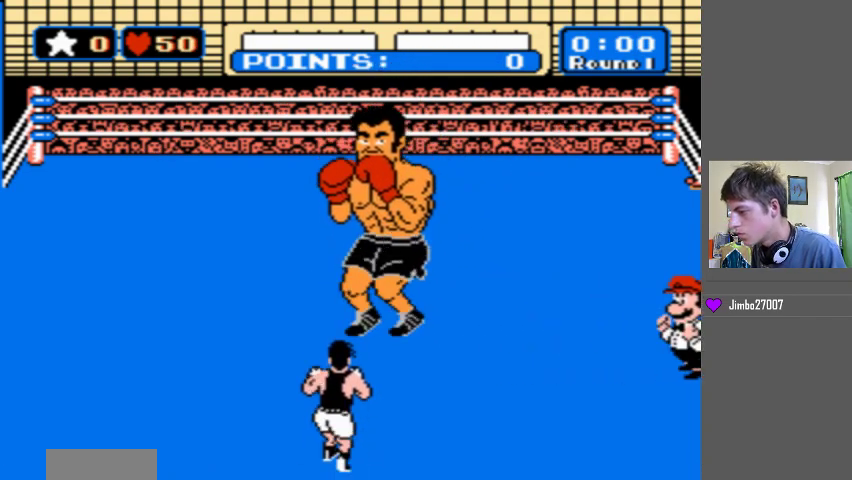
{"buttons": ["DPAD_UP"], "events": []}
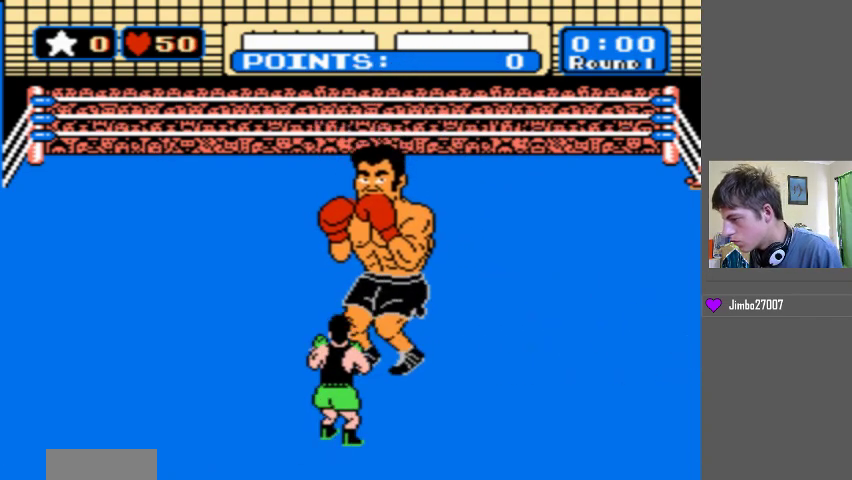
{"buttons": ["DPAD_UP"], "events": []}